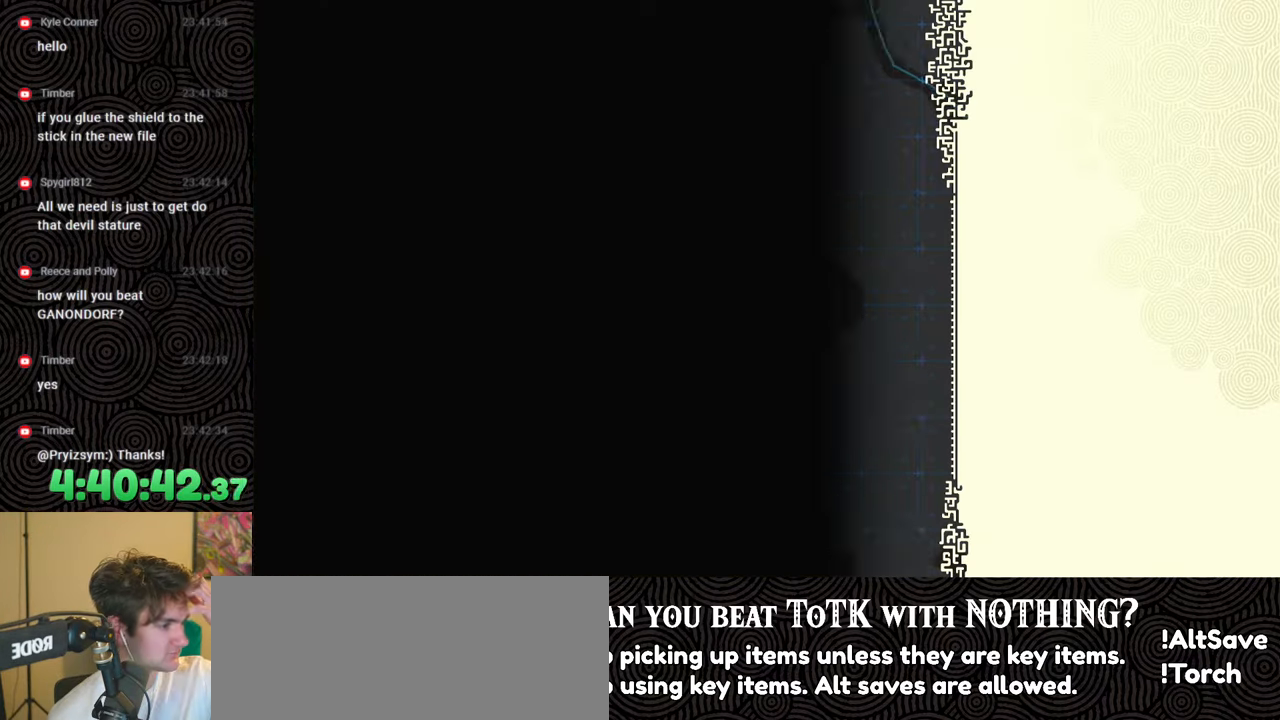
Gameplay with a controller (Nintendo layout); each line is a JSON object with the inputs held at the frame after it. "events" lists button and stick changes between this image and that frame as [ms after this image, input, new state], when the widget could be followed in between. Not read: L3 R3.
{"buttons": [], "left_stick": "center", "right_stick": "center", "events": []}
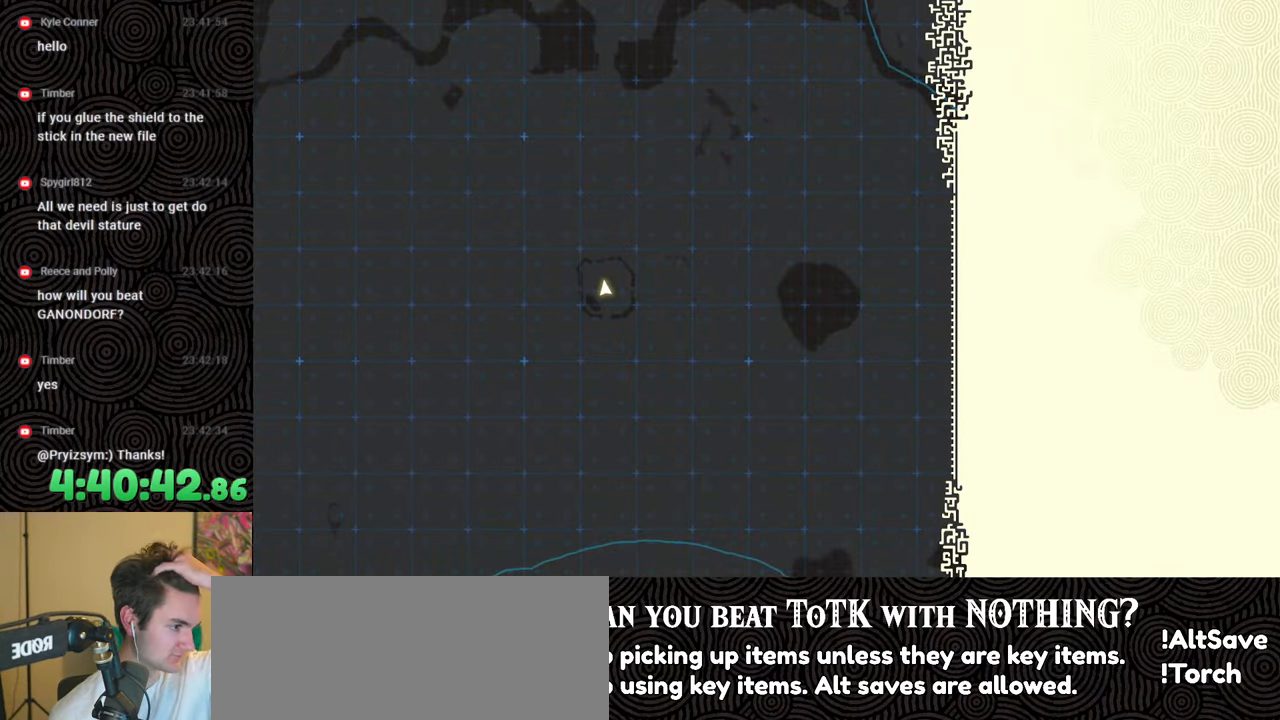
{"buttons": [], "left_stick": "center", "right_stick": "center", "events": []}
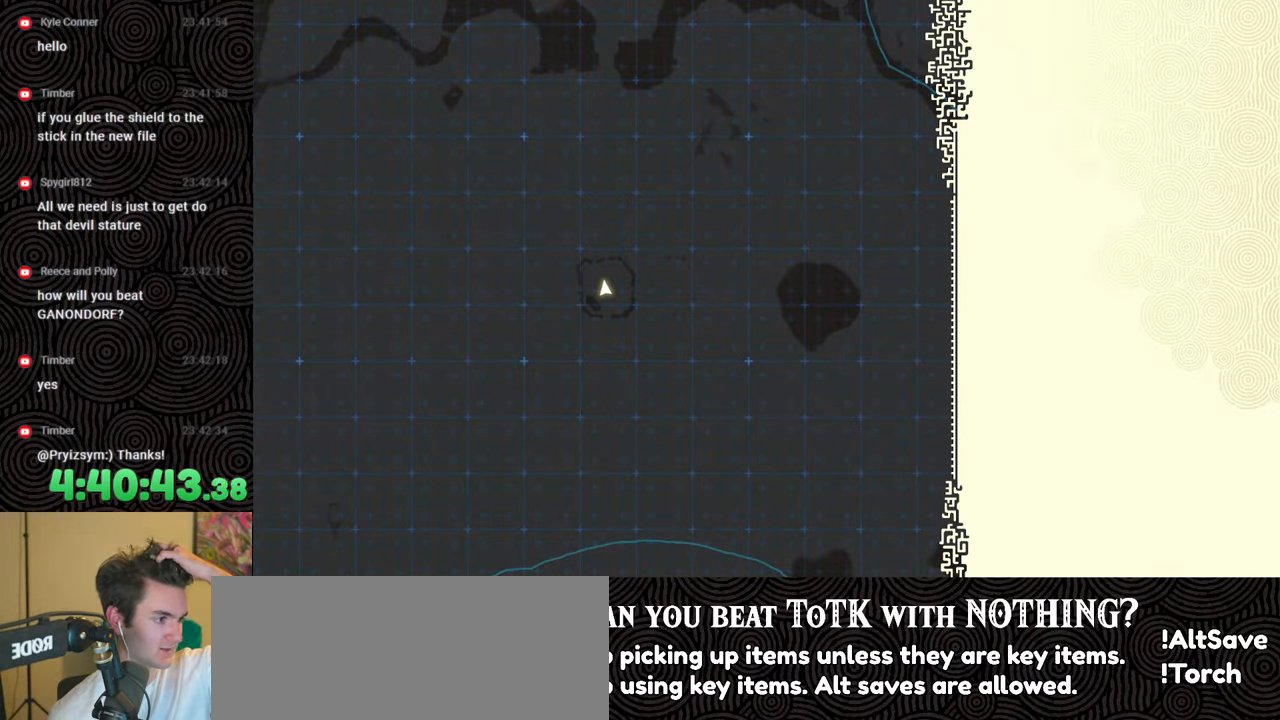
{"buttons": [], "left_stick": "center", "right_stick": "center", "events": []}
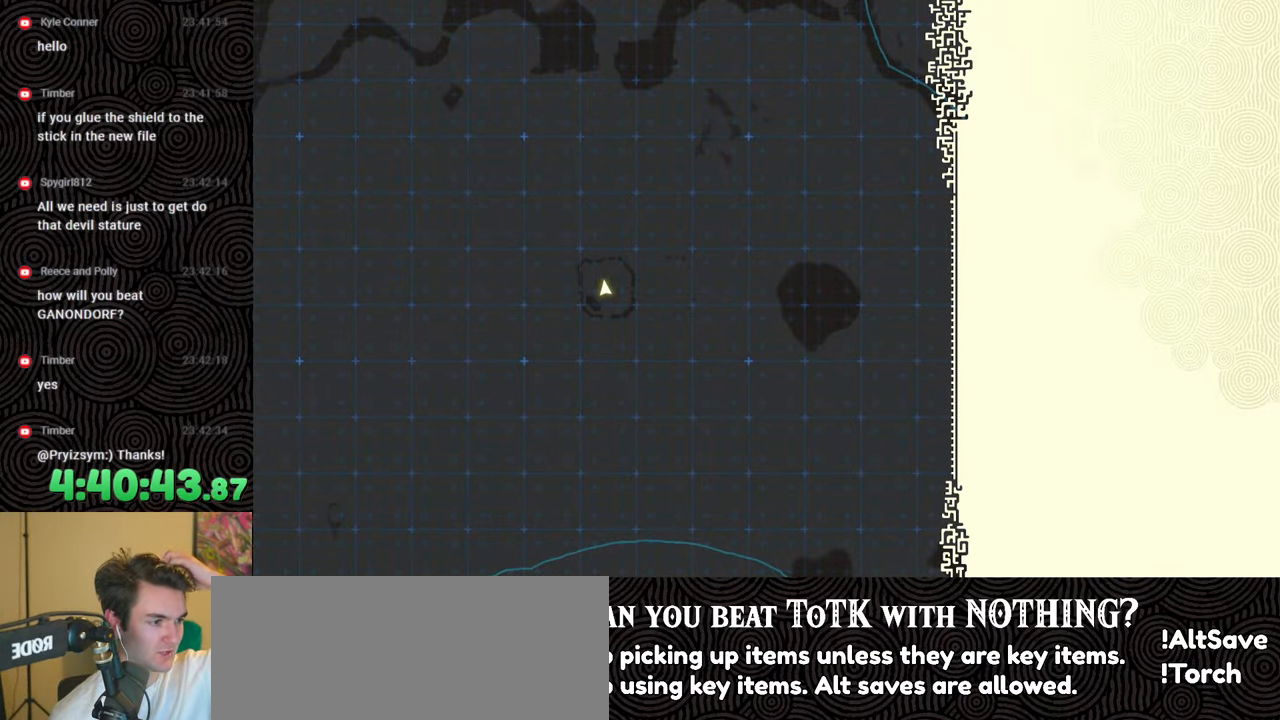
{"buttons": [], "left_stick": "center", "right_stick": "center", "events": []}
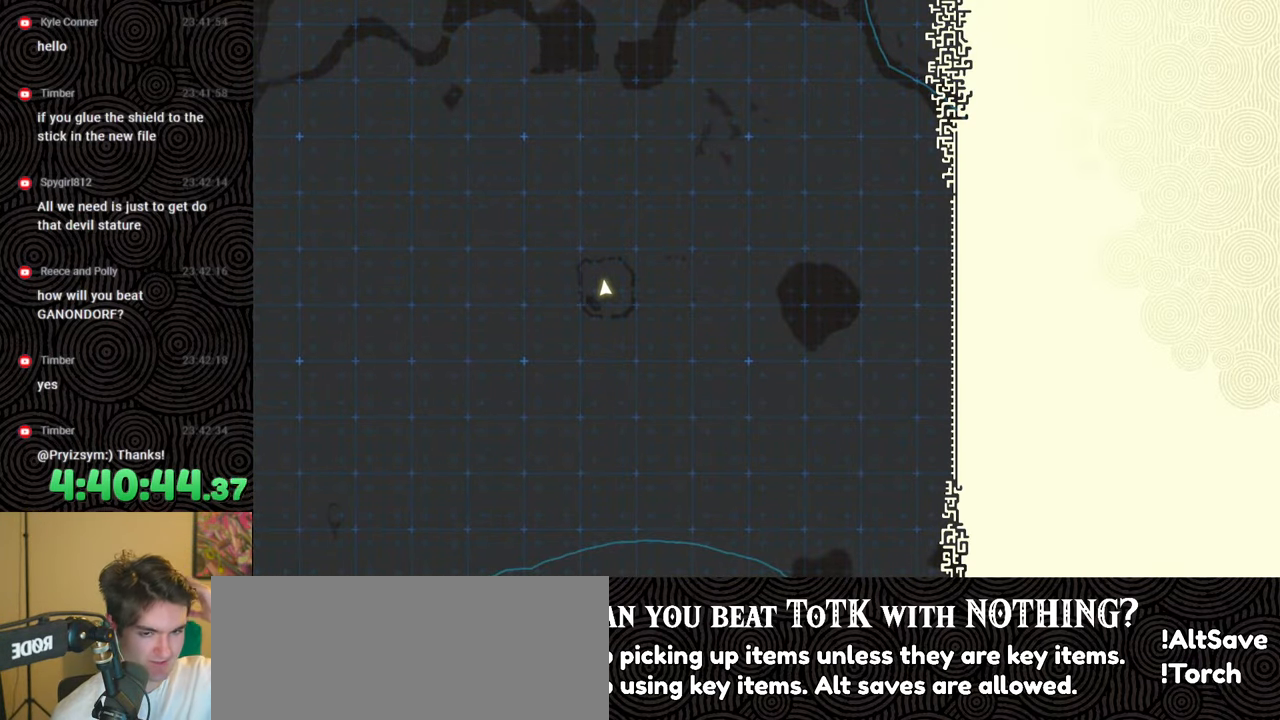
{"buttons": [], "left_stick": "center", "right_stick": "center", "events": []}
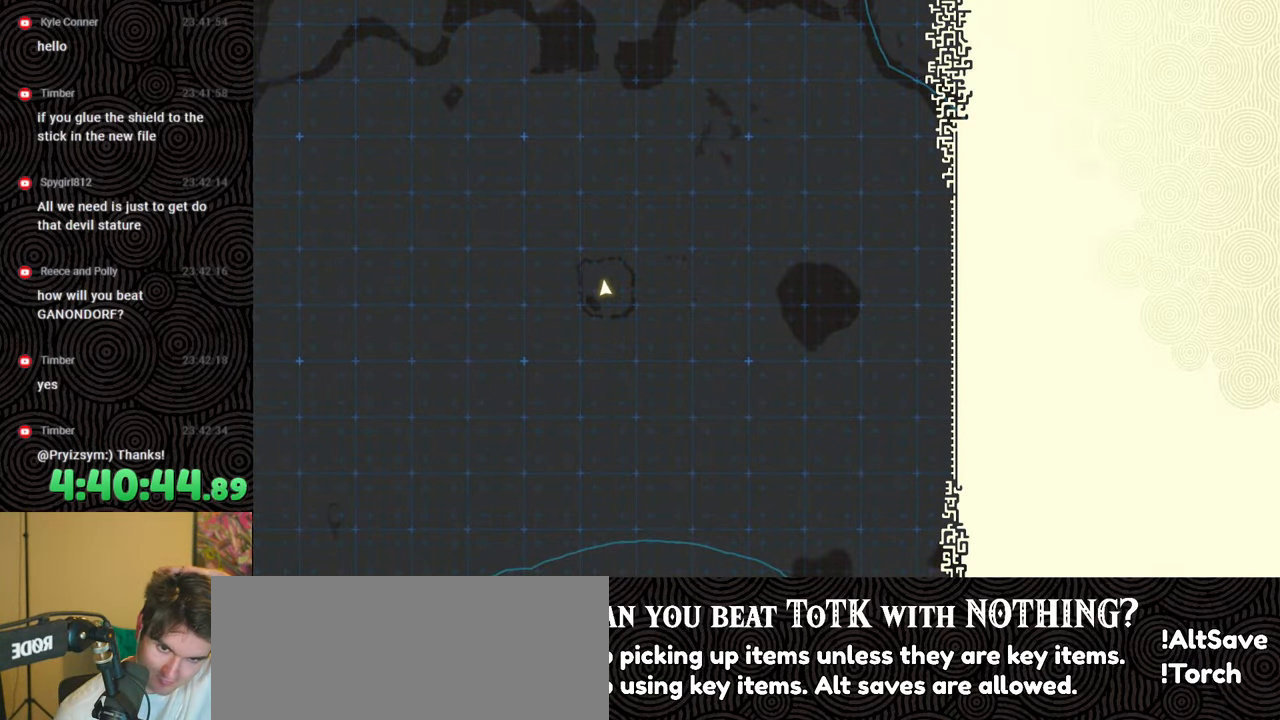
{"buttons": [], "left_stick": "center", "right_stick": "center", "events": []}
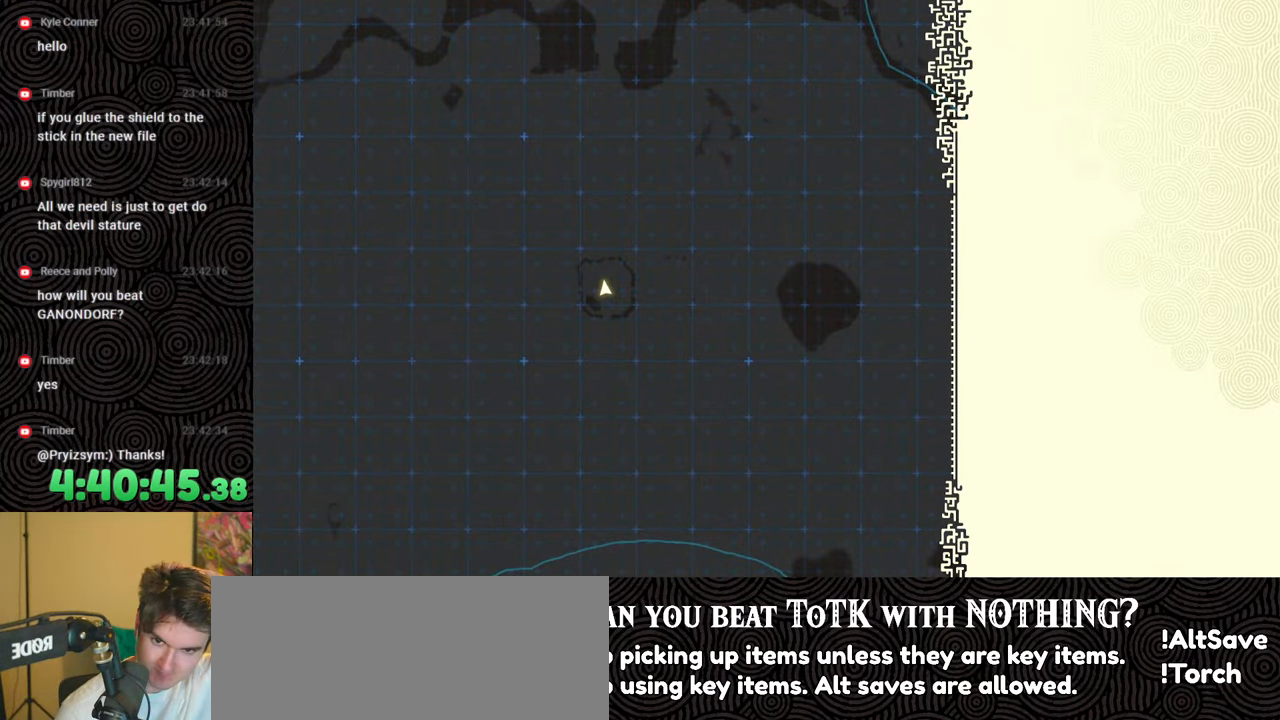
{"buttons": [], "left_stick": "center", "right_stick": "center", "events": []}
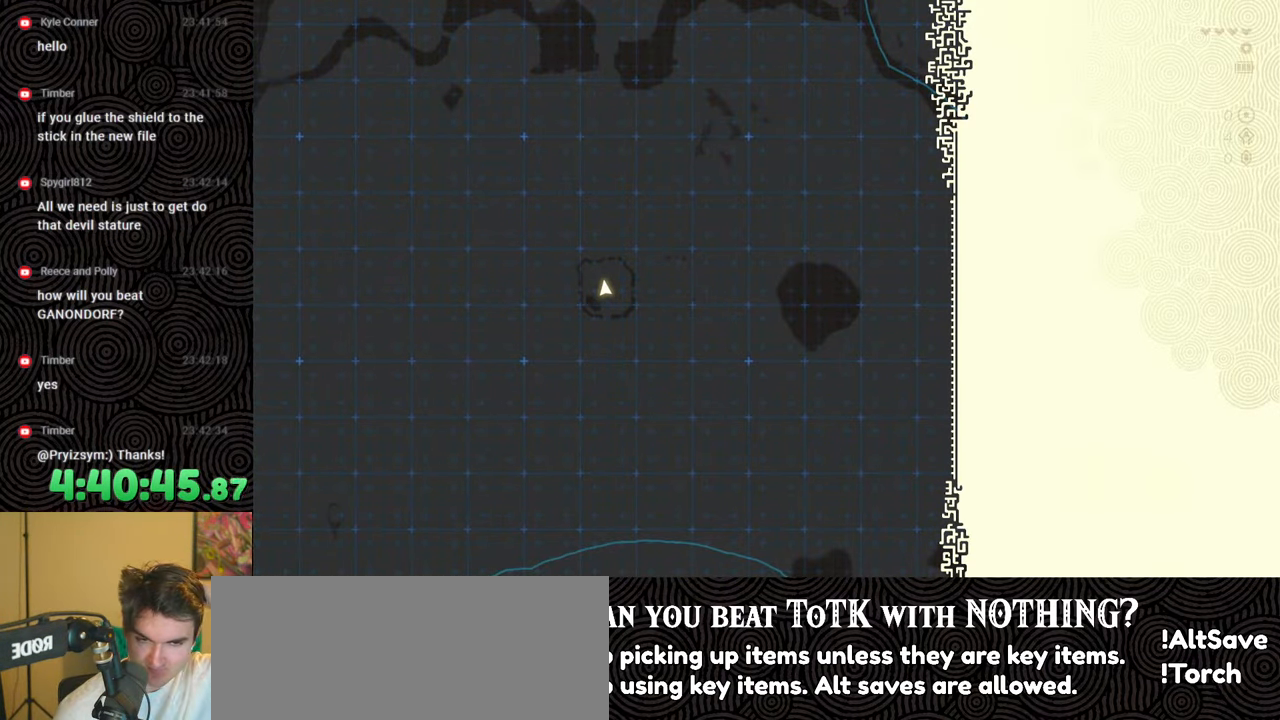
{"buttons": [], "left_stick": "center", "right_stick": "center", "events": []}
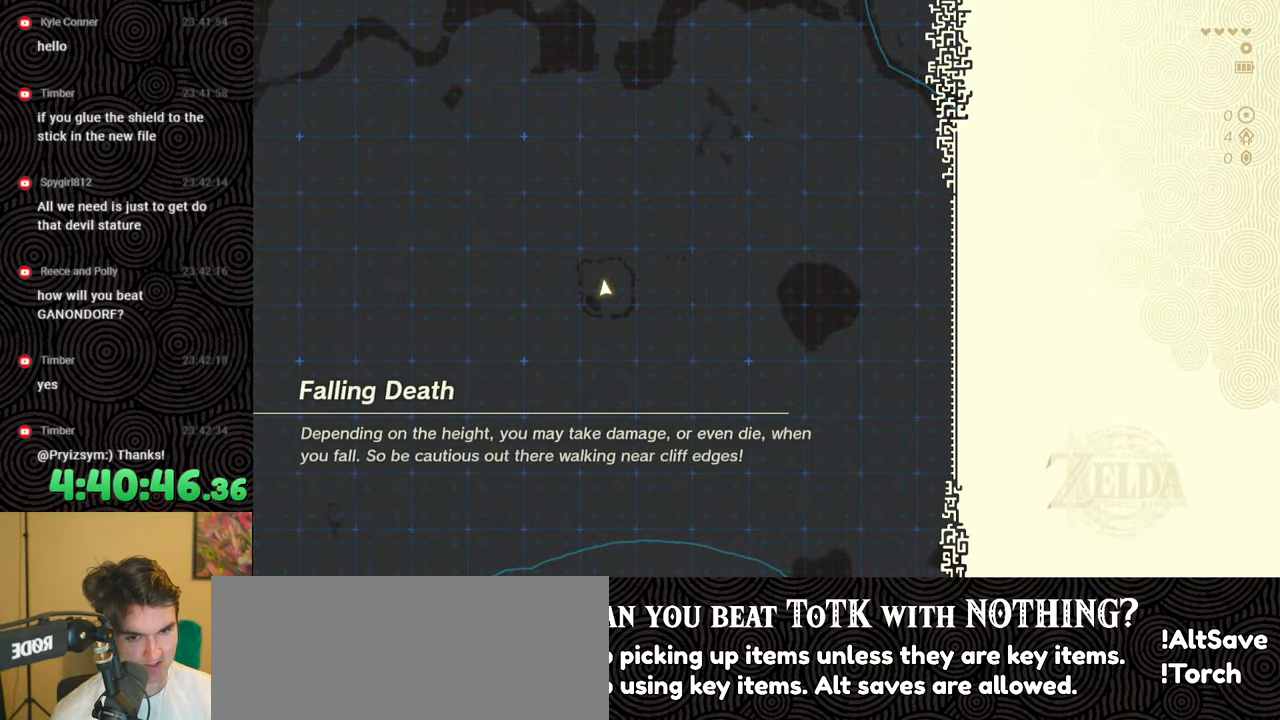
{"buttons": [], "left_stick": "up", "right_stick": "center", "events": [[233, "left_stick", "up"]]}
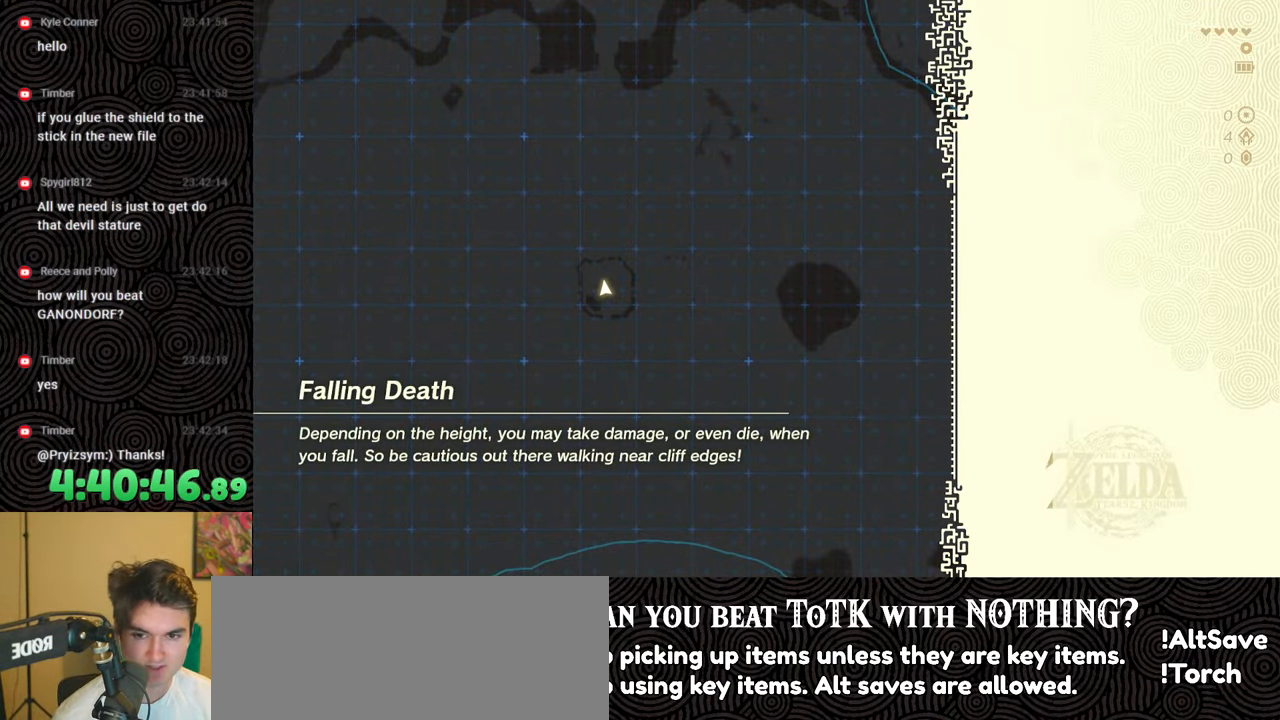
{"buttons": [], "left_stick": "up", "right_stick": "center", "events": []}
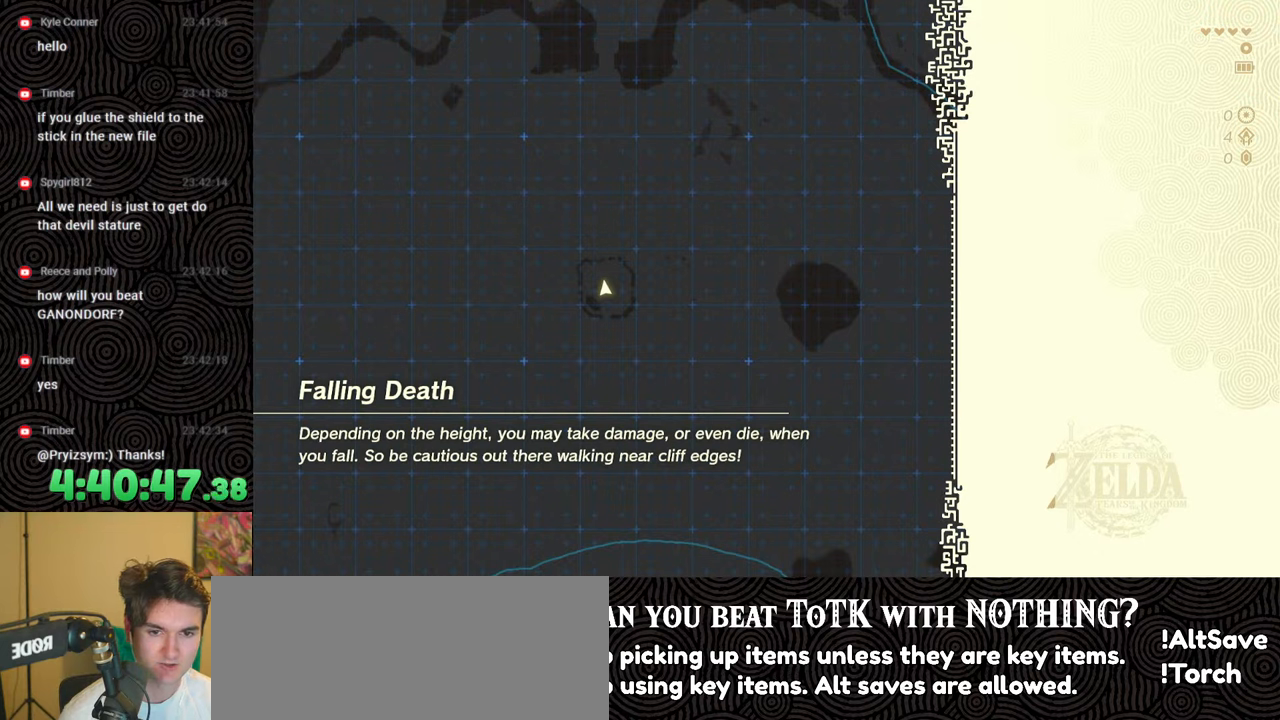
{"buttons": [], "left_stick": "up", "right_stick": "center", "events": []}
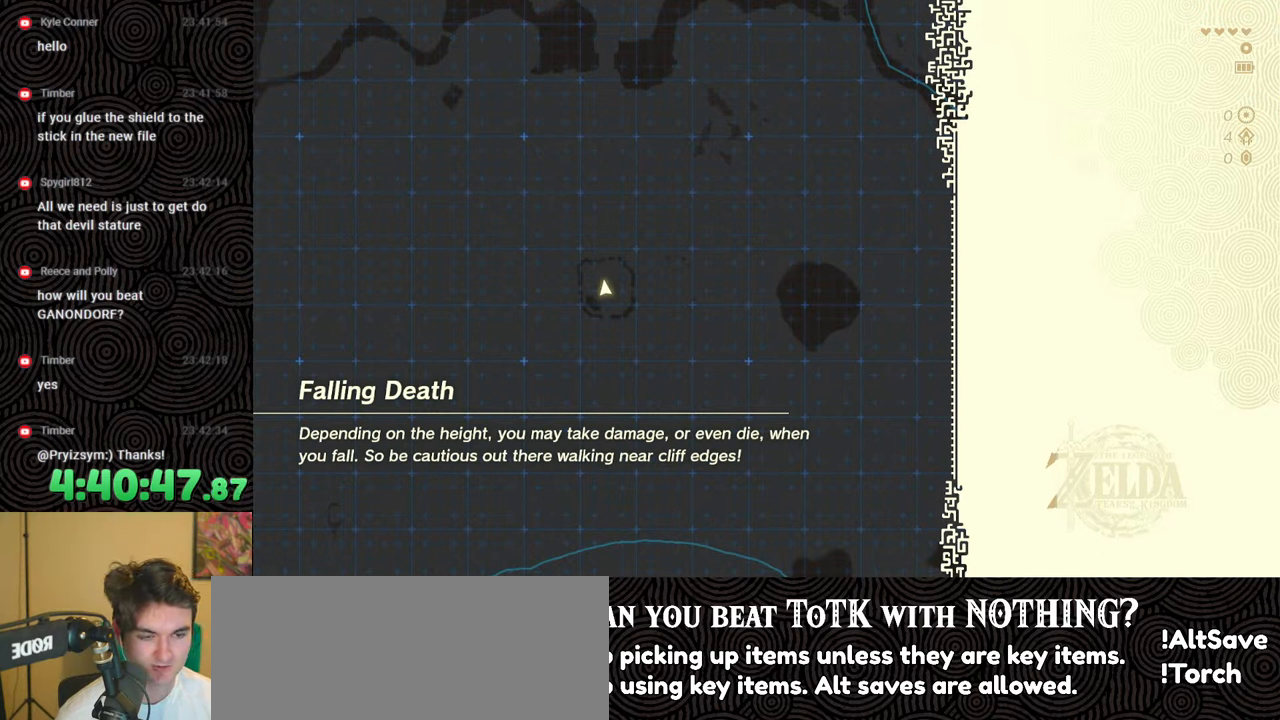
{"buttons": [], "left_stick": "up", "right_stick": "center", "events": []}
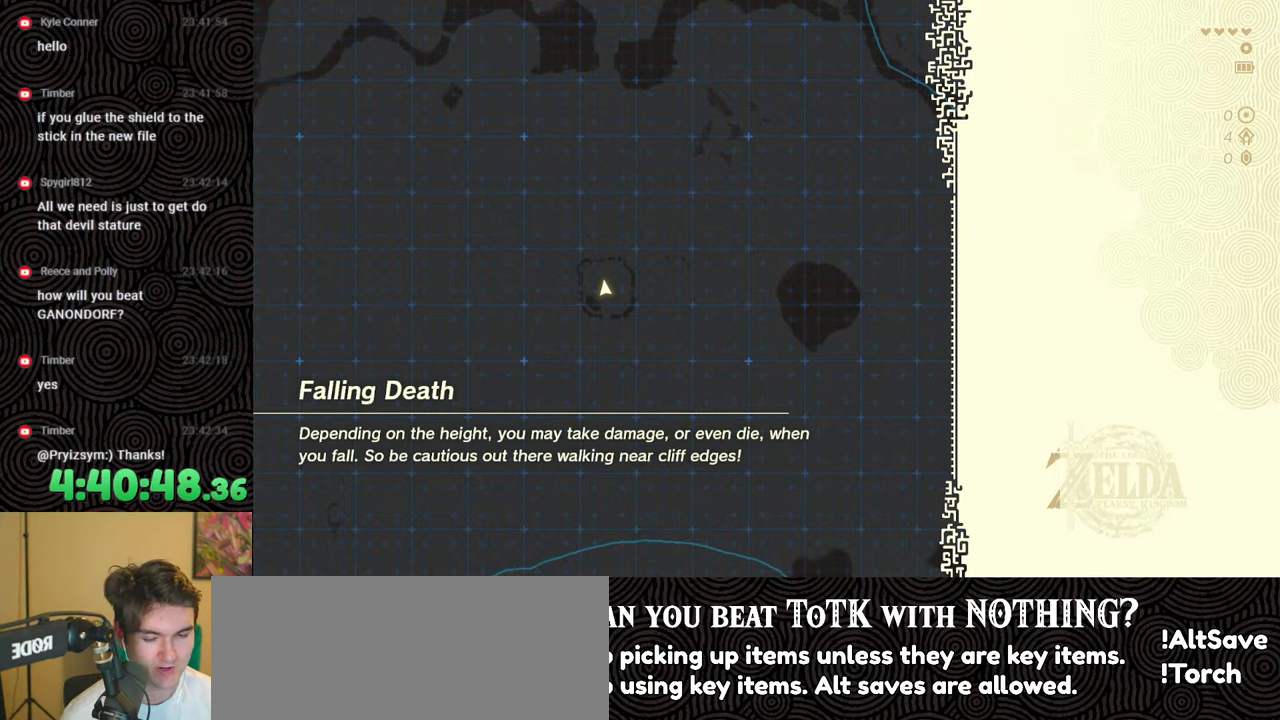
{"buttons": [], "left_stick": "up", "right_stick": "center", "events": []}
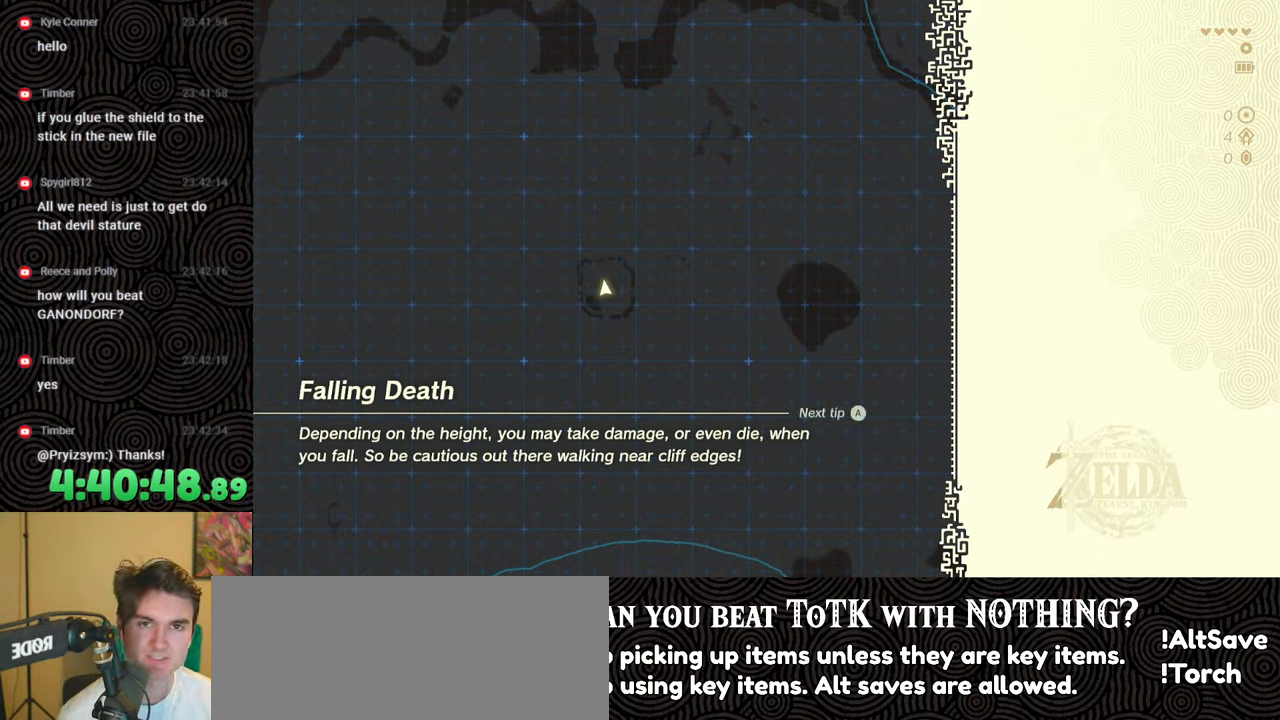
{"buttons": [], "left_stick": "center", "right_stick": "center", "events": [[233, "left_stick", "center"]]}
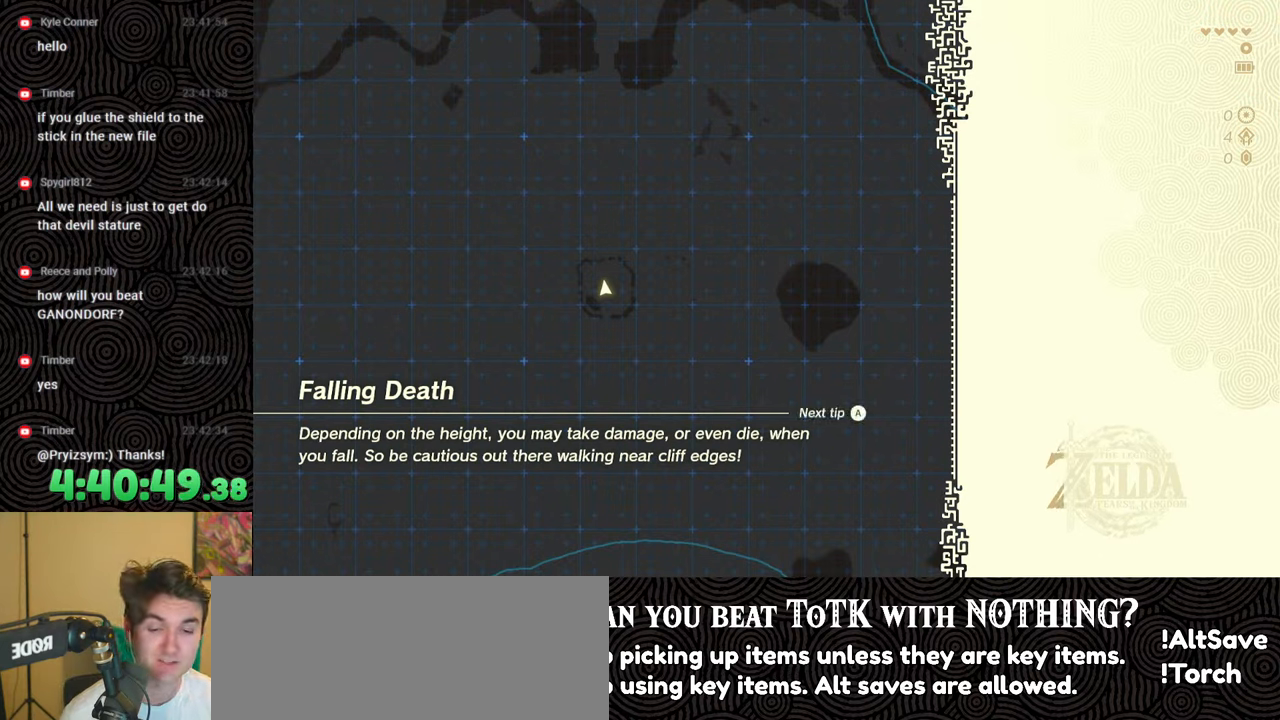
{"buttons": [], "left_stick": "center", "right_stick": "center", "events": []}
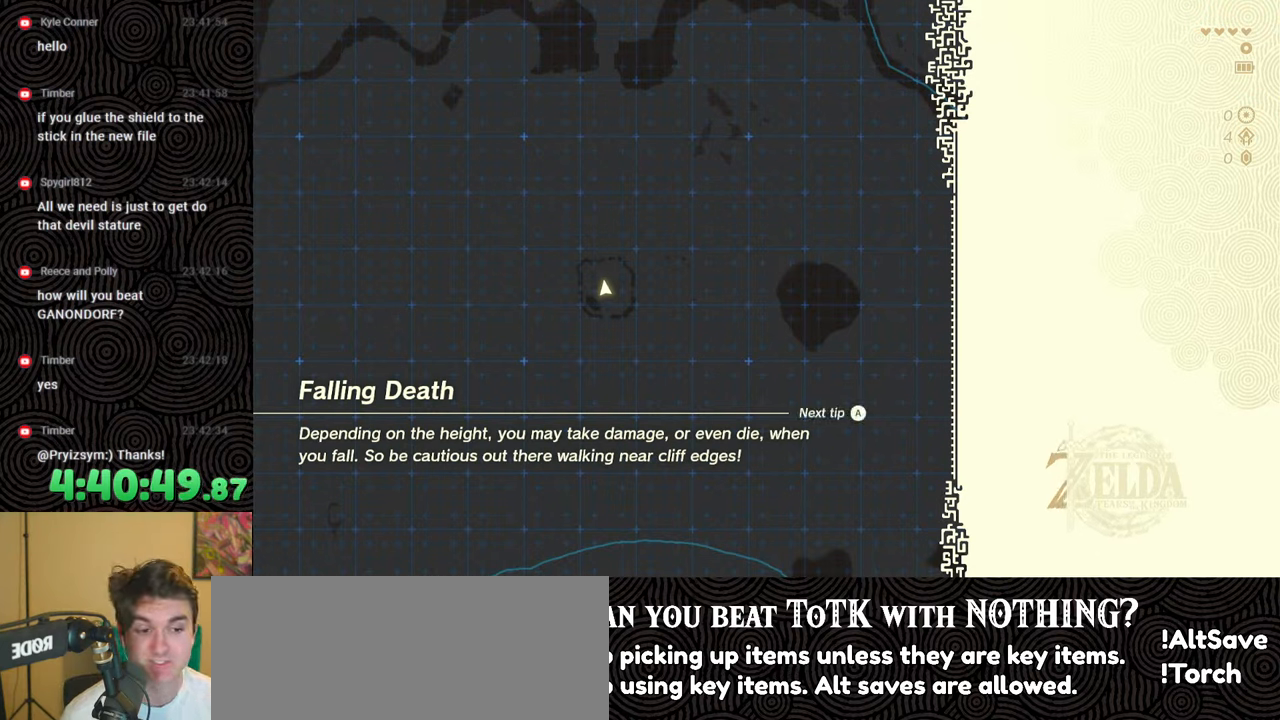
{"buttons": [], "left_stick": "up", "right_stick": "center", "events": [[350, "left_stick", "up"]]}
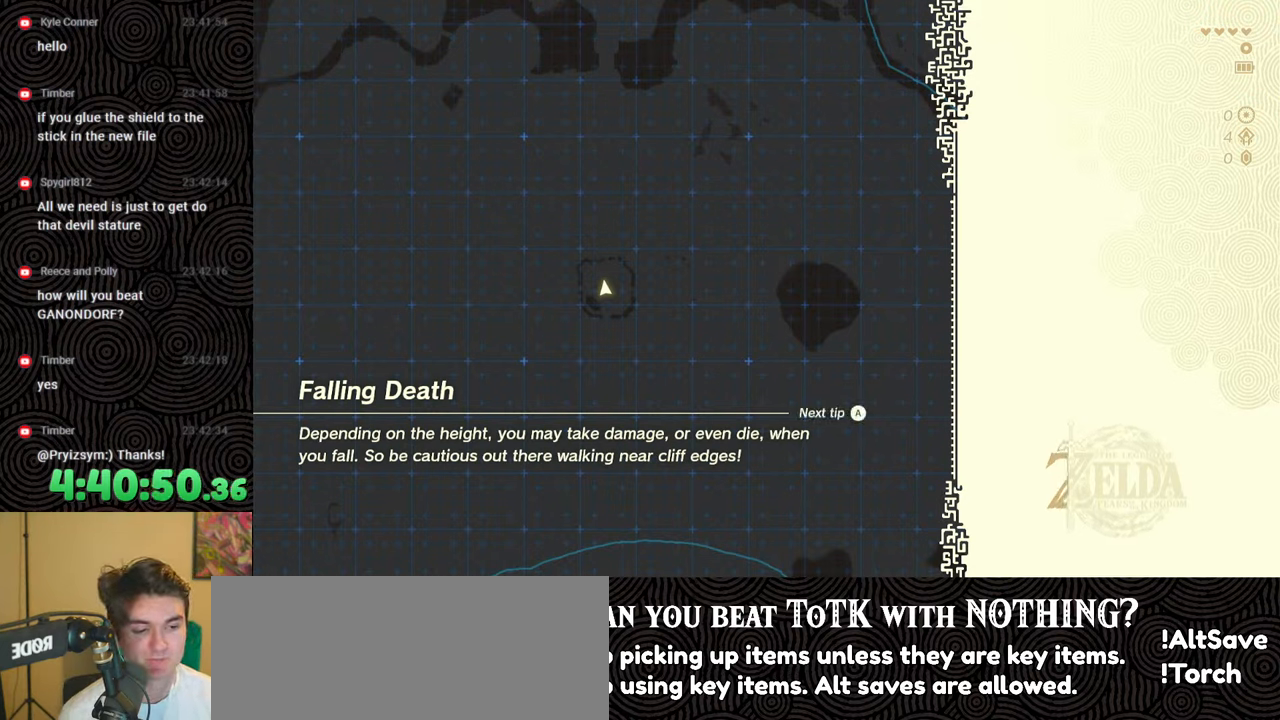
{"buttons": [], "left_stick": "up", "right_stick": "center", "events": []}
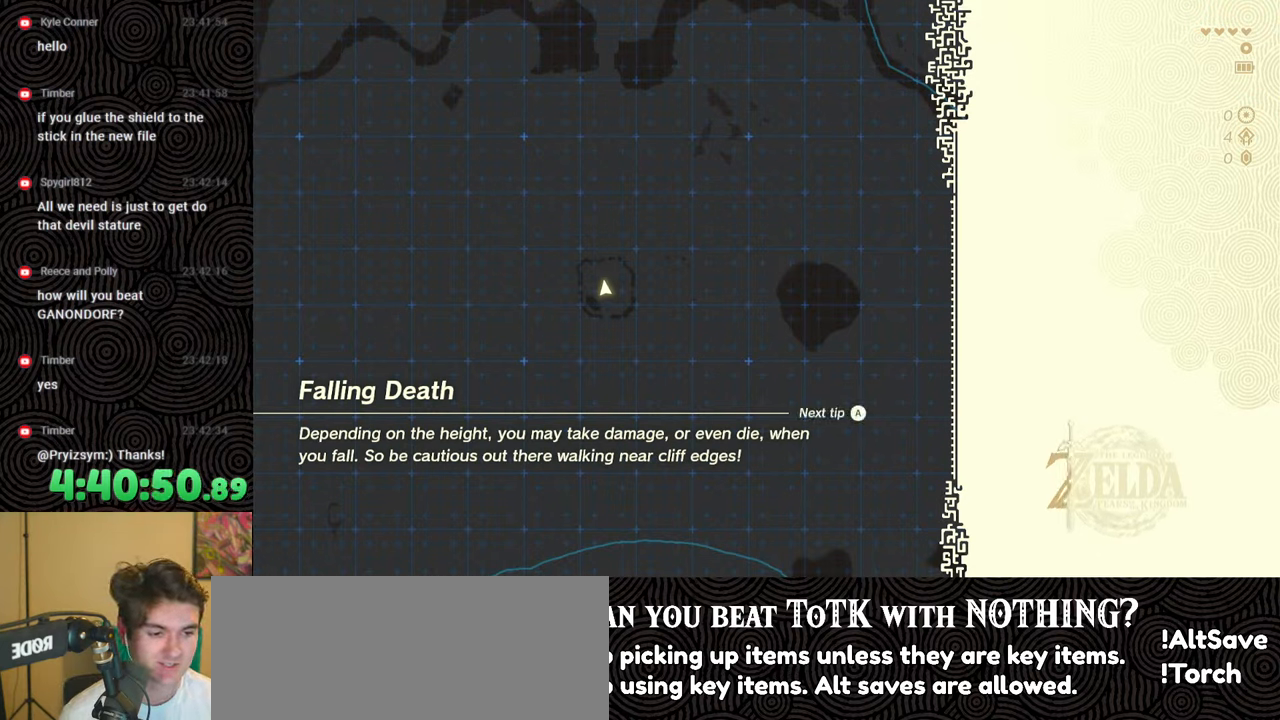
{"buttons": [], "left_stick": "up", "right_stick": "center", "events": []}
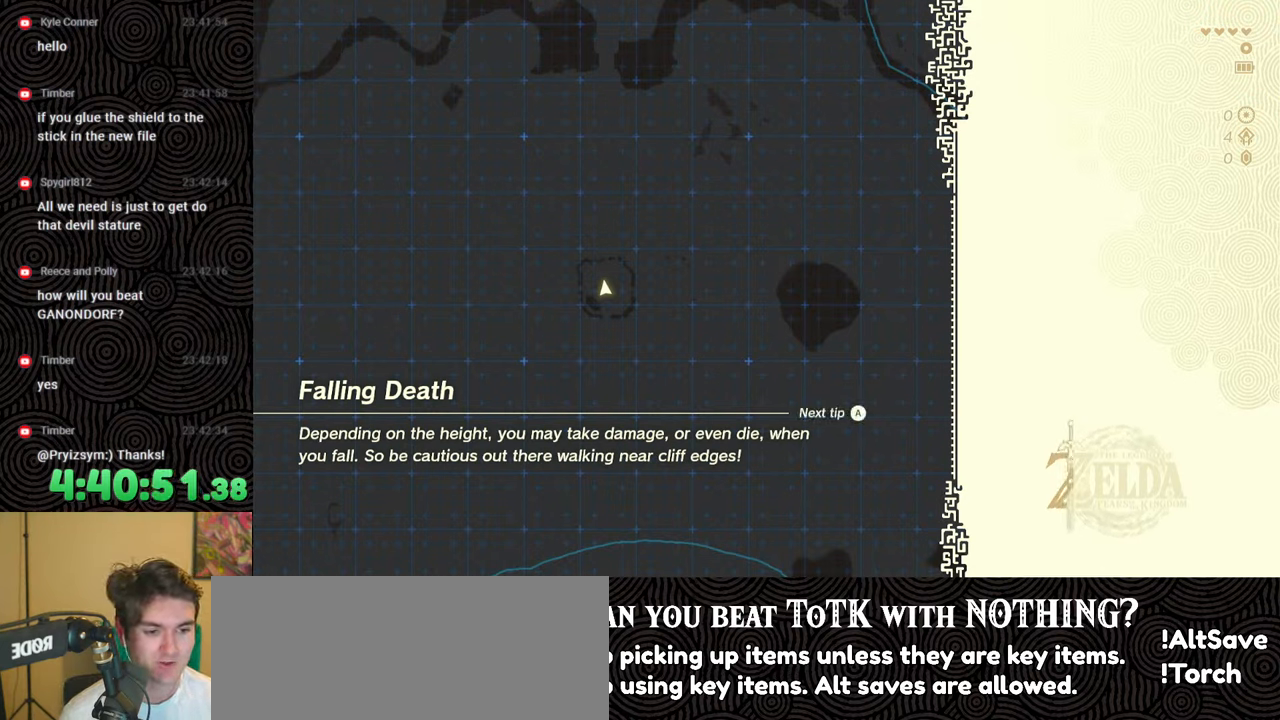
{"buttons": [], "left_stick": "up", "right_stick": "center", "events": []}
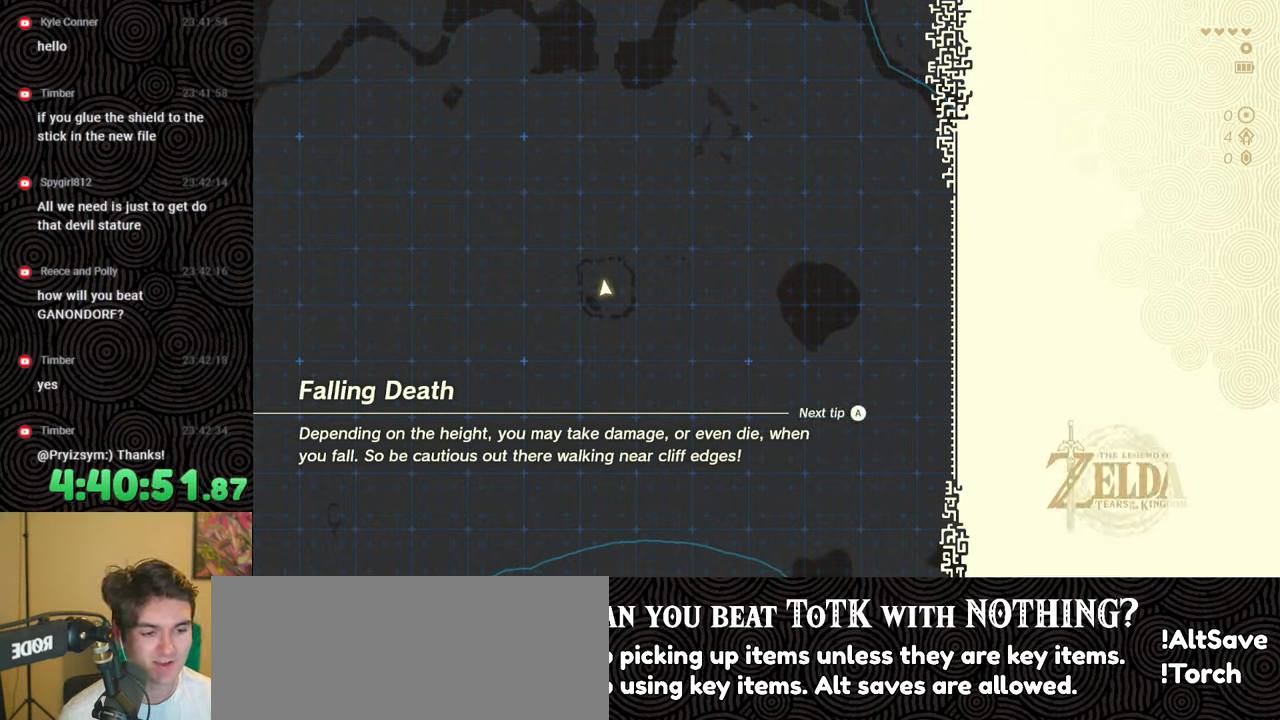
{"buttons": [], "left_stick": "up", "right_stick": "center", "events": []}
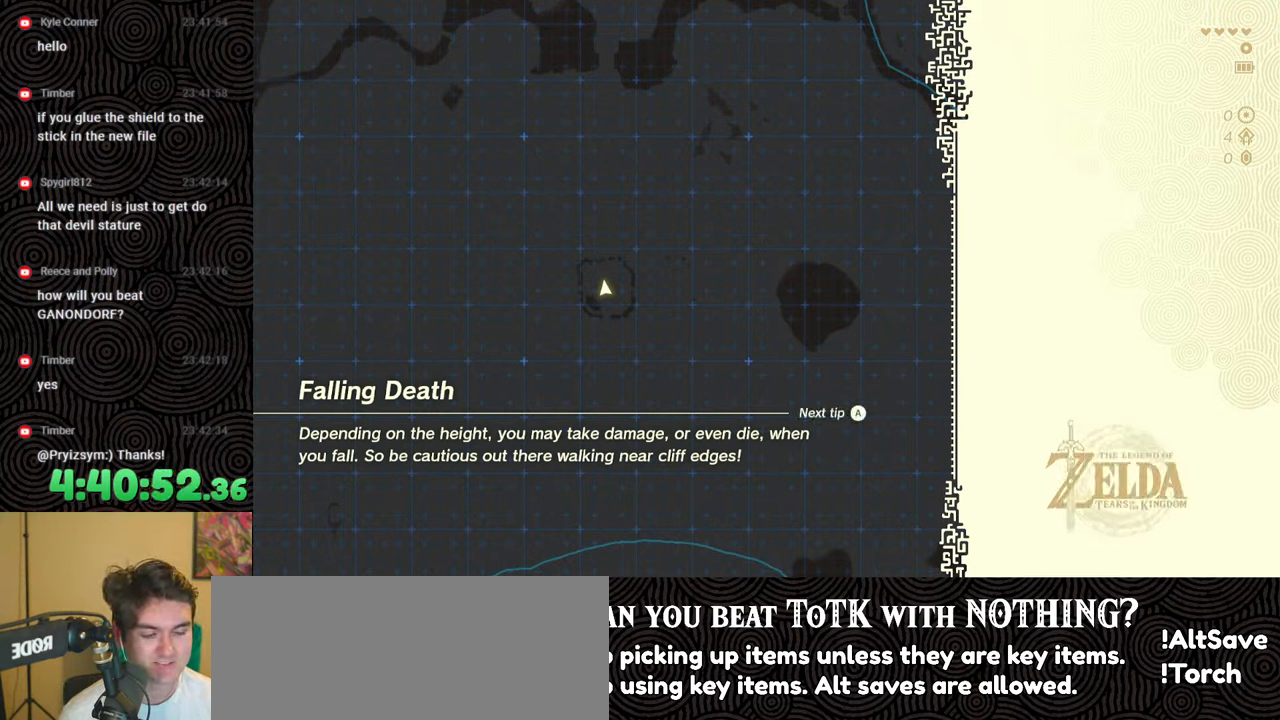
{"buttons": [], "left_stick": "up", "right_stick": "center", "events": []}
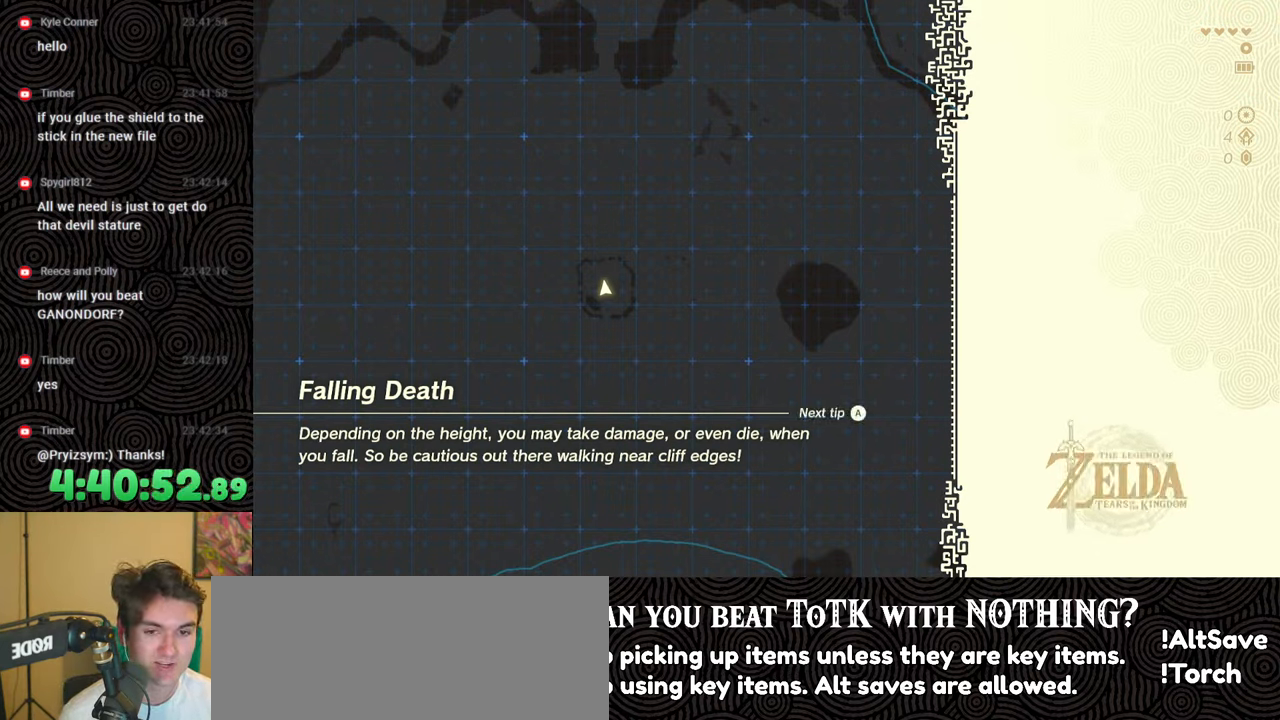
{"buttons": ["START"], "left_stick": "up", "right_stick": "center", "events": [[67, "X", "down"], [367, "X", "up"], [450, "START", "down"]]}
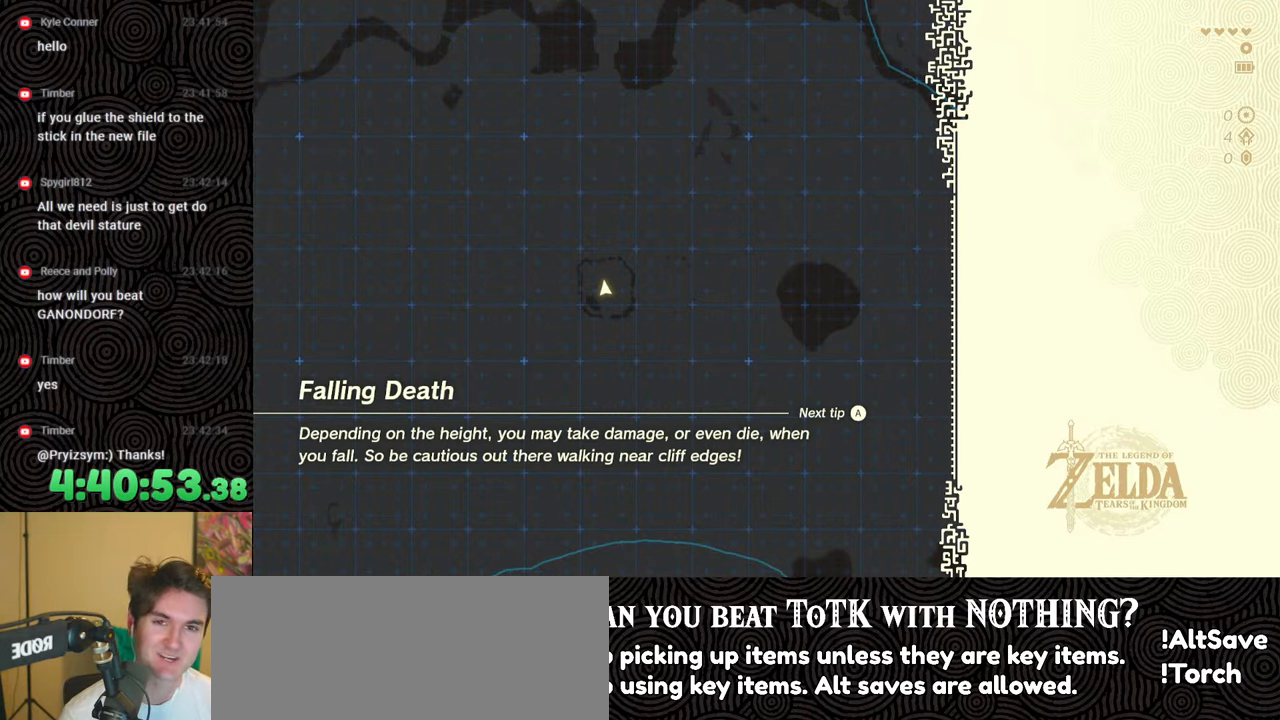
{"buttons": ["X"], "left_stick": "up", "right_stick": "center", "events": [[117, "START", "up"], [500, "X", "down"]]}
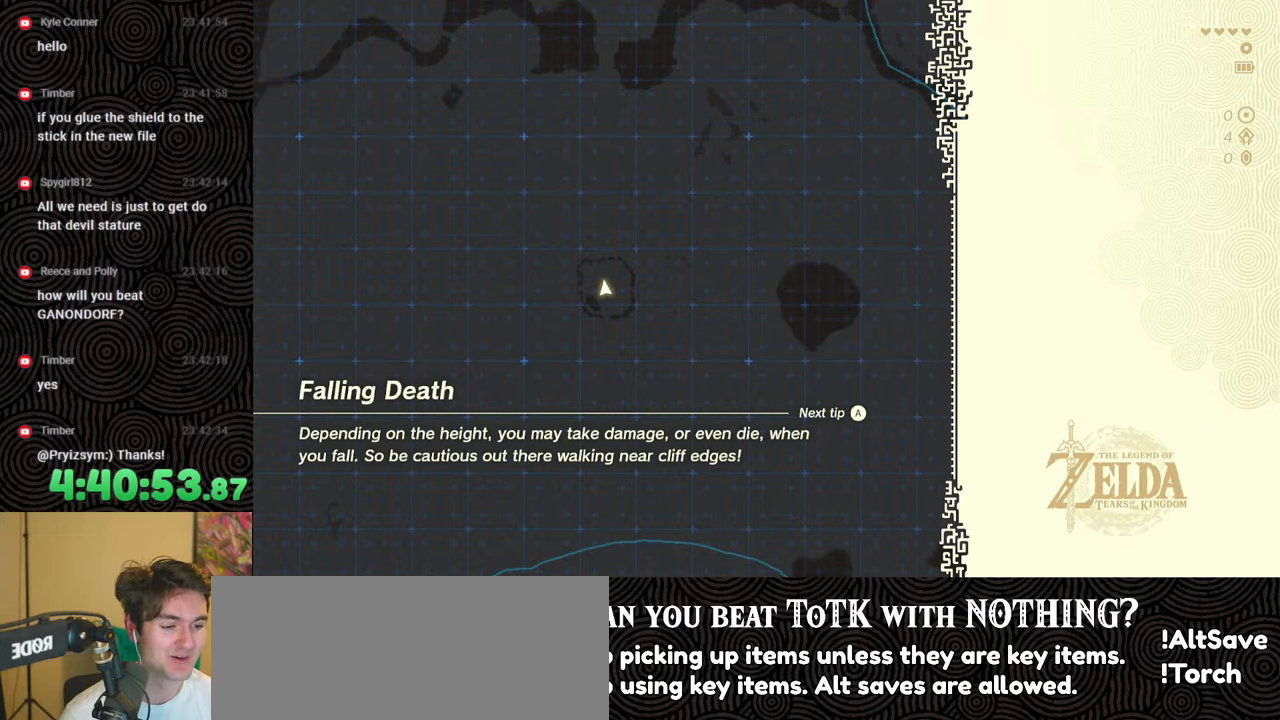
{"buttons": ["START"], "left_stick": "up", "right_stick": "center", "events": [[167, "X", "up"], [450, "START", "down"]]}
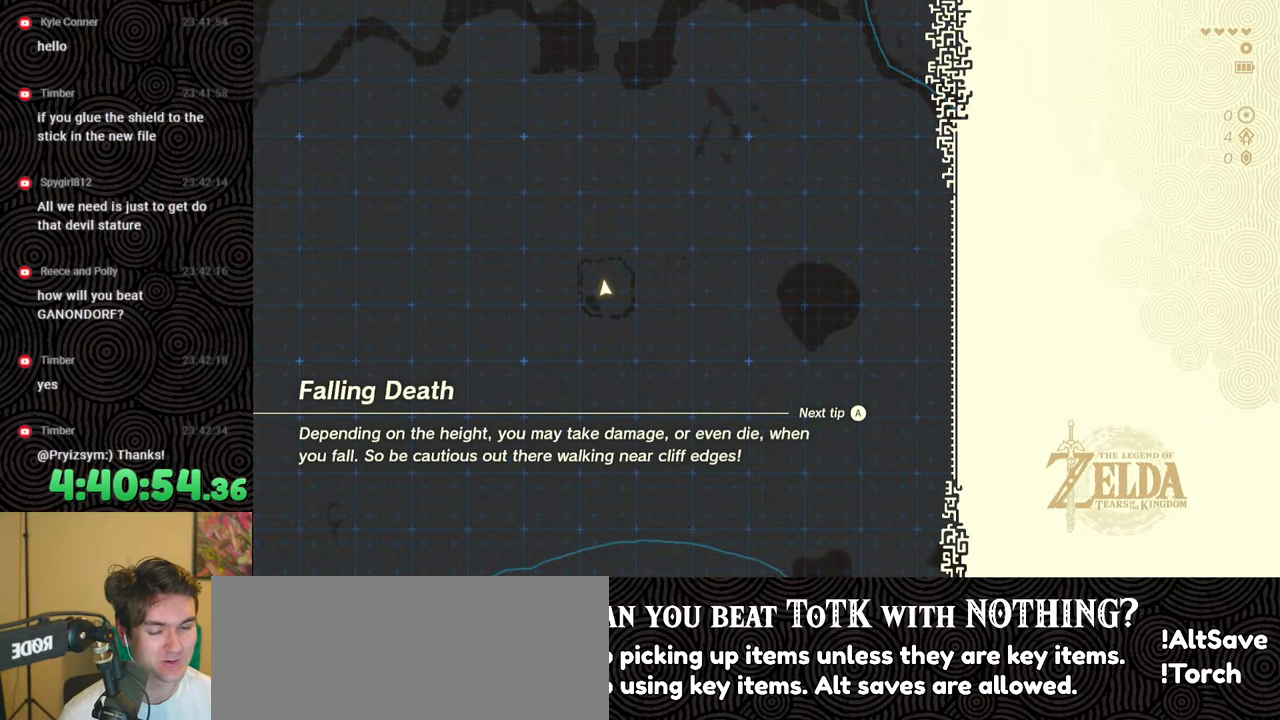
{"buttons": [], "left_stick": "up", "right_stick": "center", "events": [[117, "START", "up"]]}
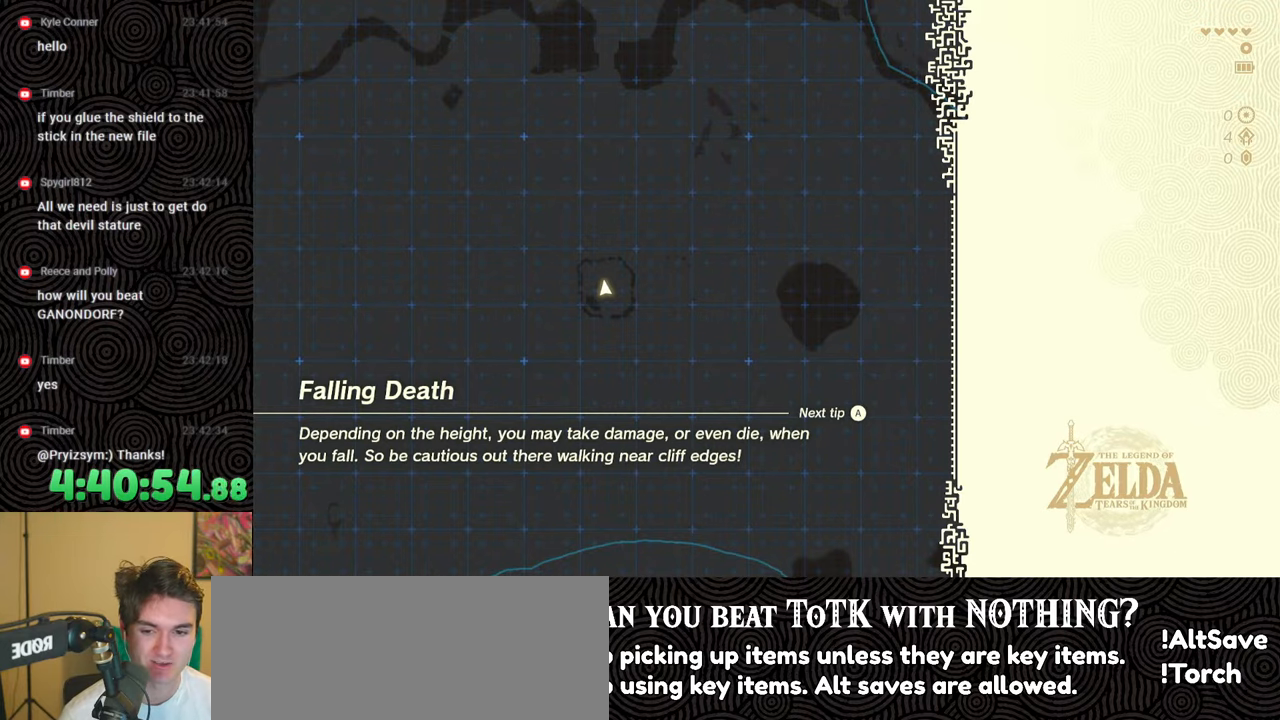
{"buttons": [], "left_stick": "up", "right_stick": "center", "events": [[67, "left_stick", "center"], [300, "left_stick", "up-right"], [367, "left_stick", "up"]]}
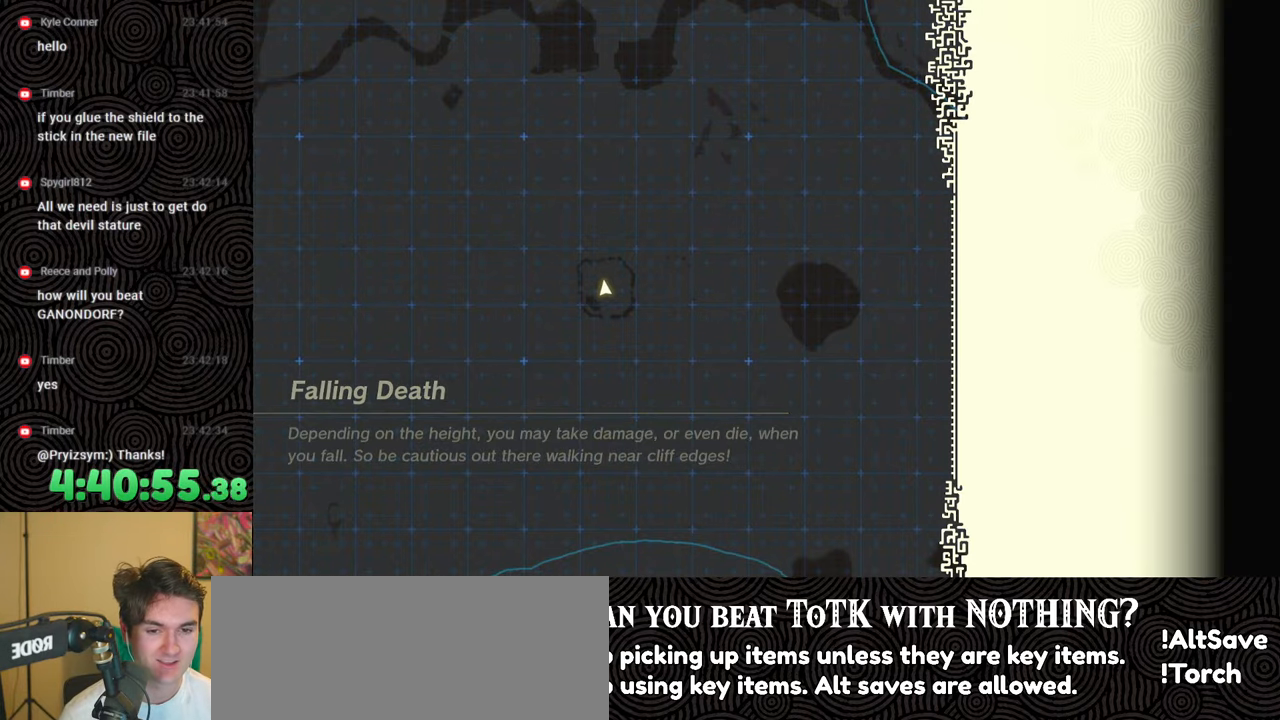
{"buttons": [], "left_stick": "up", "right_stick": "center", "events": [[267, "X", "down"], [400, "X", "up"]]}
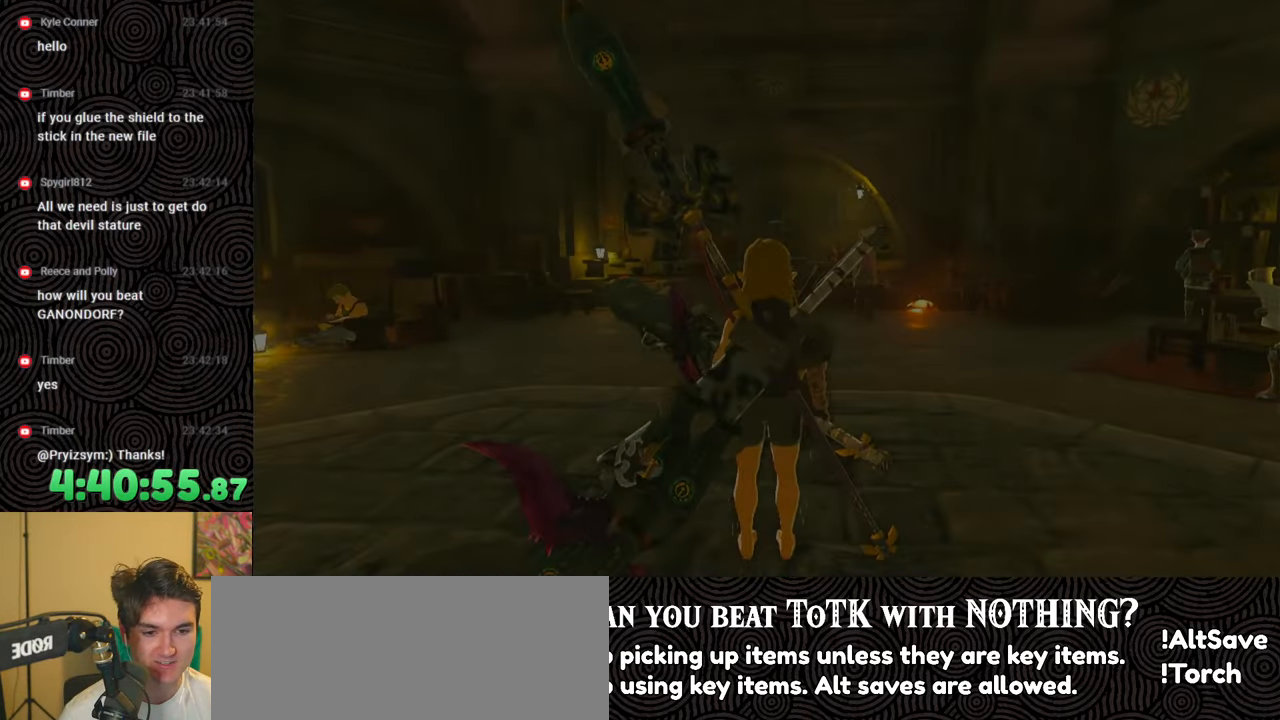
{"buttons": [], "left_stick": "up", "right_stick": "left", "events": [[33, "START", "down"], [167, "START", "up"], [467, "right_stick", "left"]]}
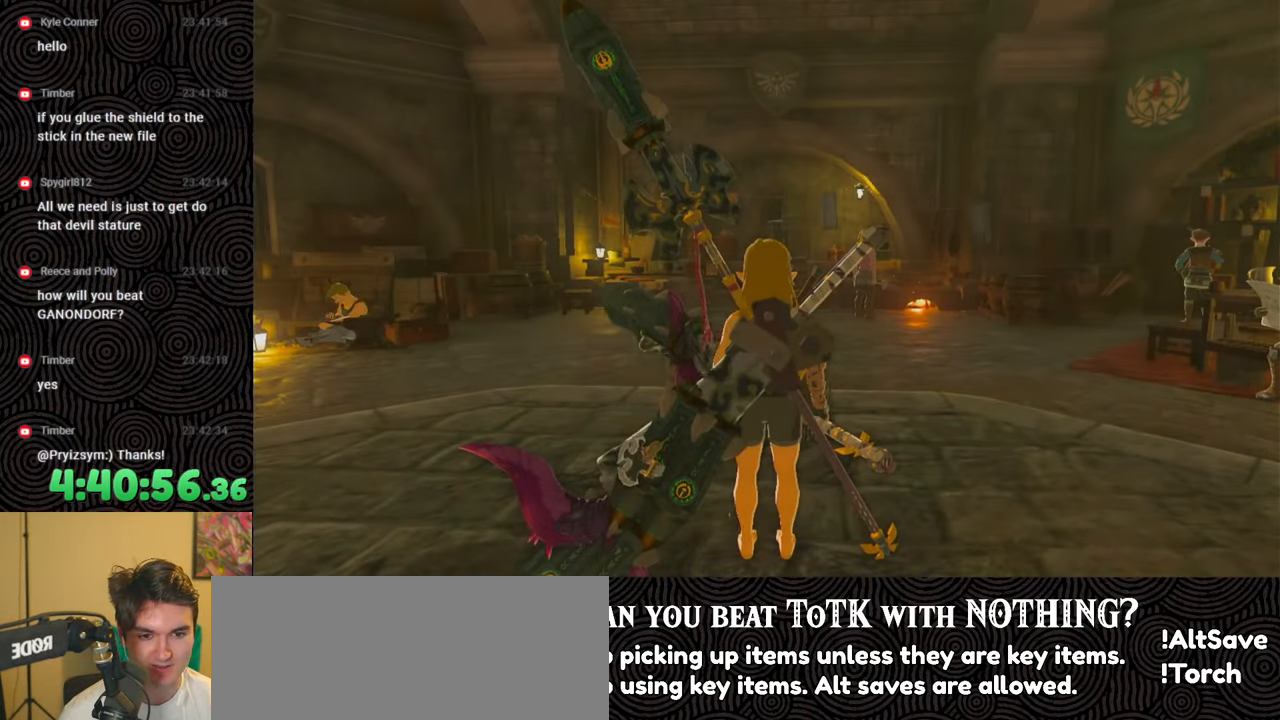
{"buttons": [], "left_stick": "up-right", "right_stick": "left", "events": [[100, "left_stick", "up-right"]]}
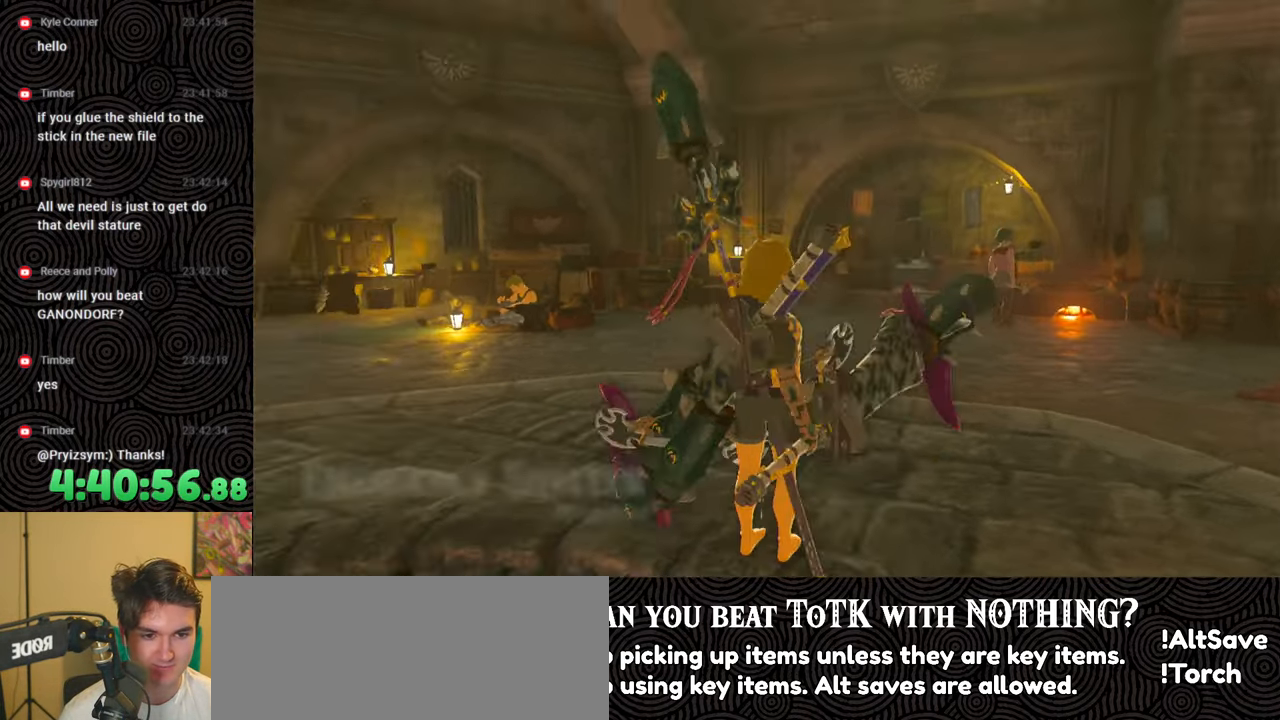
{"buttons": [], "left_stick": "up-right", "right_stick": "left", "events": [[233, "left_stick", "right"], [500, "left_stick", "up-right"]]}